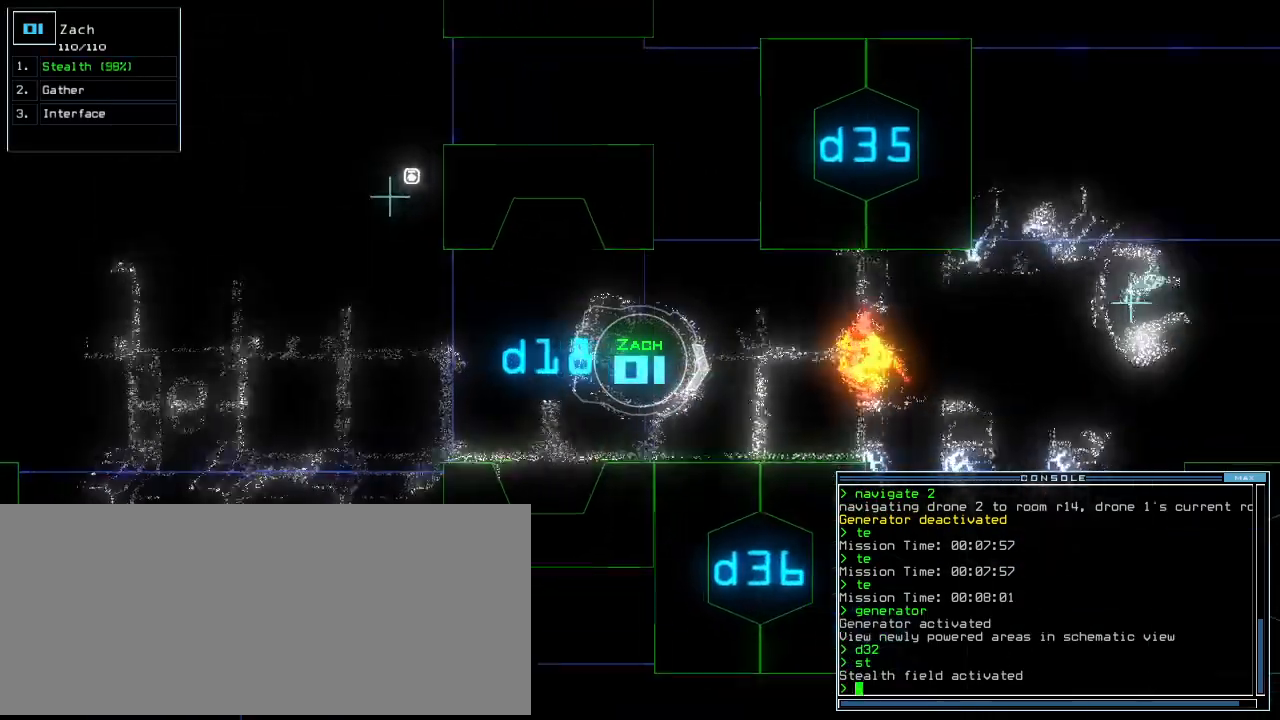
Gameplay with keyboard; each line is a JSON object with the keys held at the frame after it. "events" lists presses ("down") and releases ("up") of ".", "0", "1", "2", "3", "4", "5", "6", "7", "8", "9", "a", "b", "backspace", "c", "caps_lock", "comma", "ctrl_l", "ctrl_r", "d", "down", "e", "equals", "escape", "f", "f8", "g", "h", "i", "j", "k", "l", "left", "m", "minus", "n", "o", "p", "q", "quote", "r", "return", "right", "s", "semicolon", "shift_l", "shift_r", "space", "t", "tab", "tilde", "u", "up", "v", "w", "x", "y" and "z" between this image and that frame as [ms after this image, input, new state], when the widget could be followed in between. No other keys are recorded. Mouse input is not recorded. Not read: other_keys.
{"keys": ["up"], "events": []}
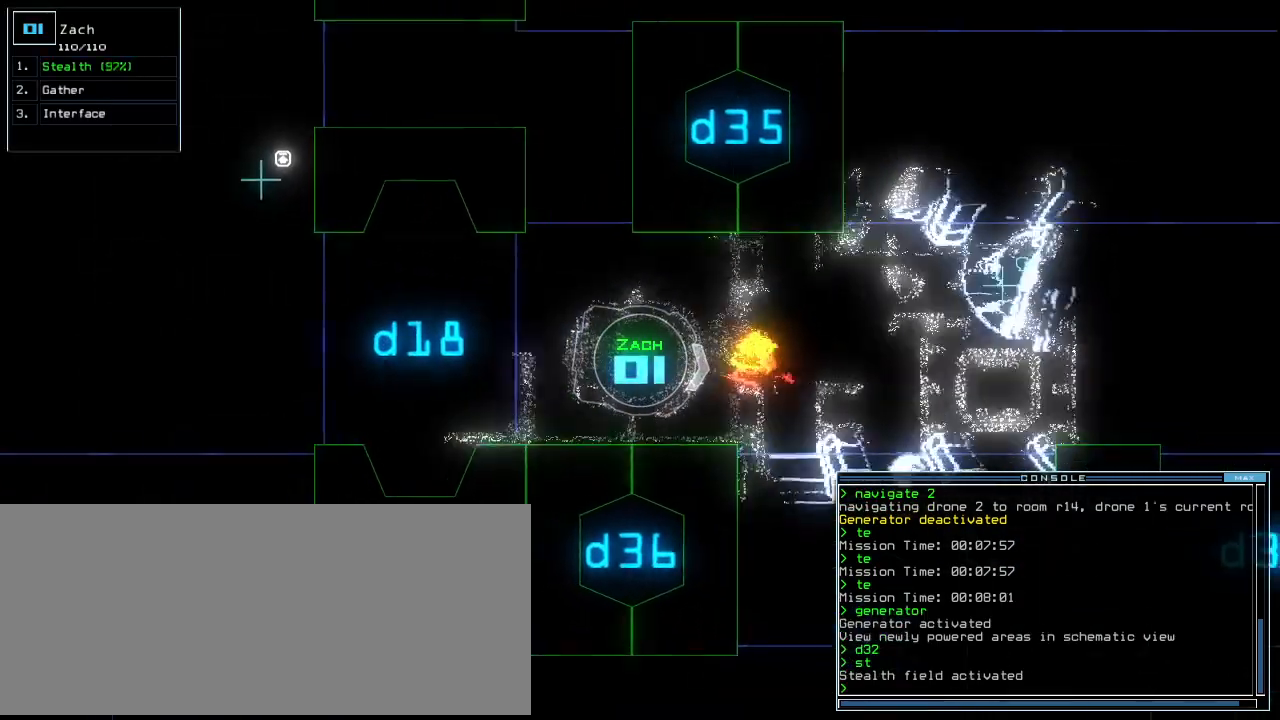
{"keys": ["up"], "events": []}
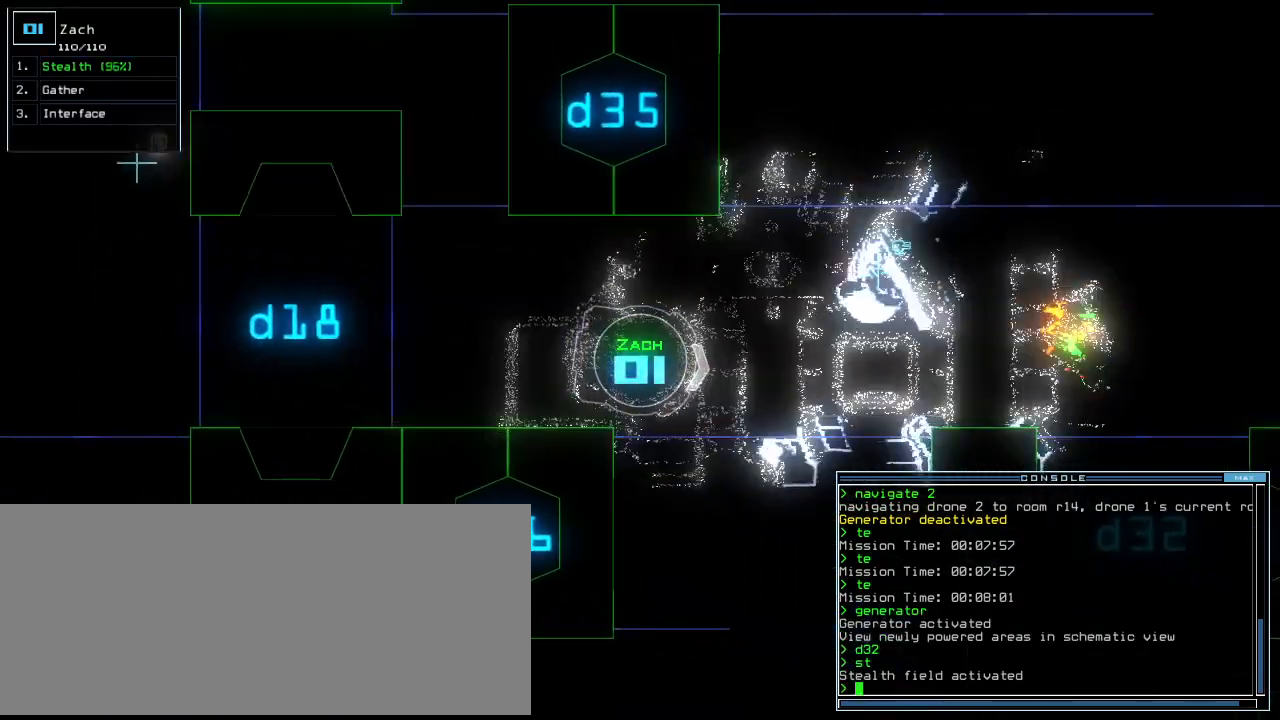
{"keys": ["down"], "events": [[80, "up", "up"], [220, "down", "down"], [400, "d", "down"], [460, "d", "up"]]}
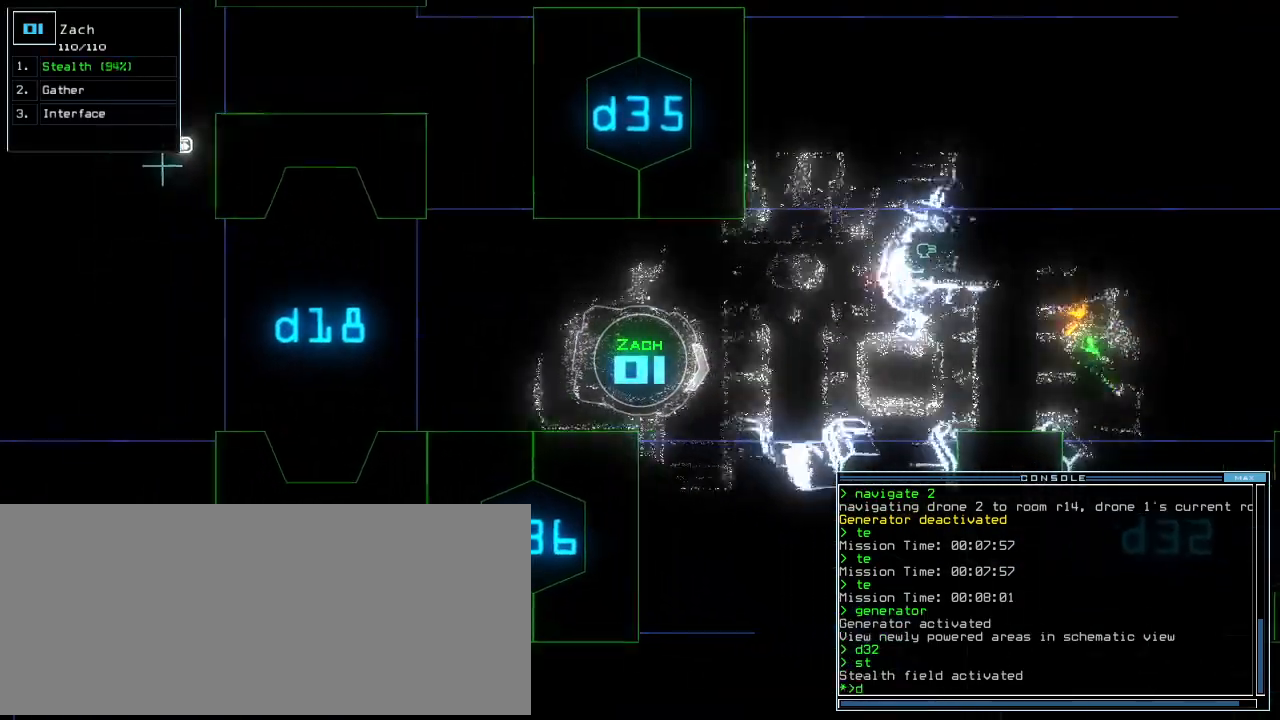
{"keys": [], "events": [[180, "3", "down"], [200, "left", "down"], [260, "3", "up"], [320, "left", "up"], [340, "down", "up"]]}
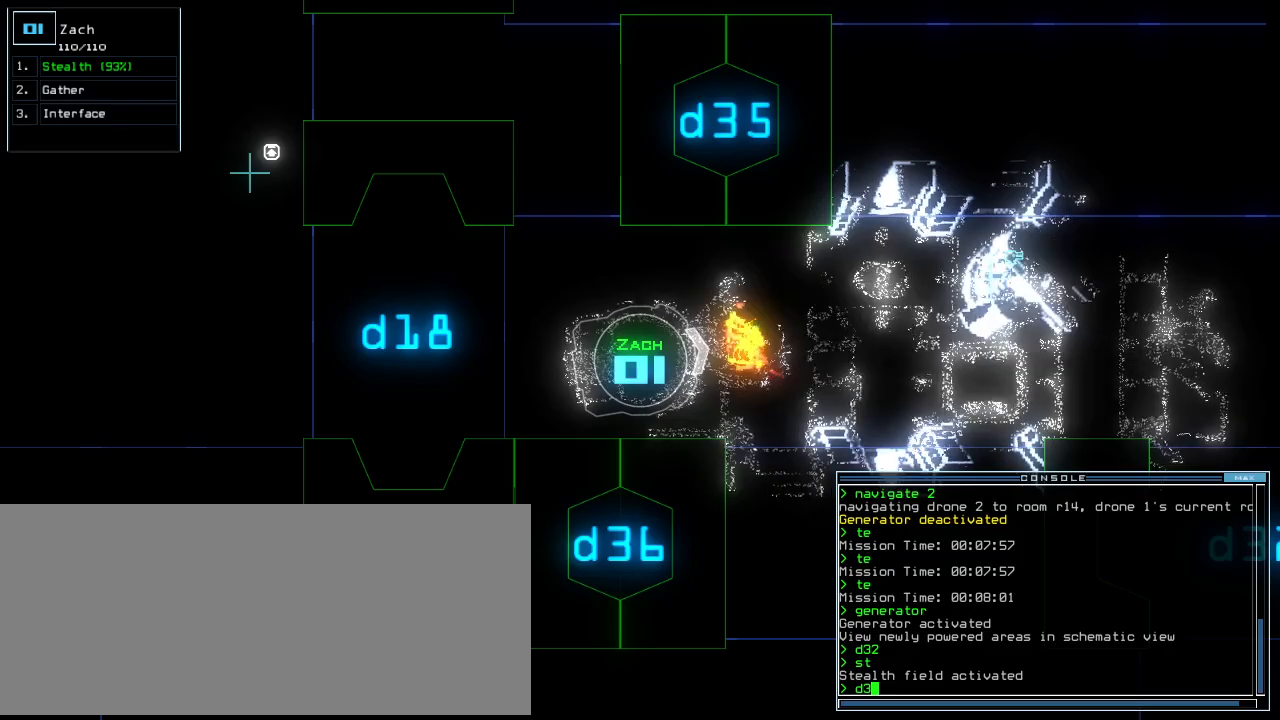
{"keys": ["down", "left"], "events": [[40, "6", "down"], [40, "return", "down"], [100, "return", "up"], [120, "6", "up"], [240, "left", "down"], [260, "down", "down"]]}
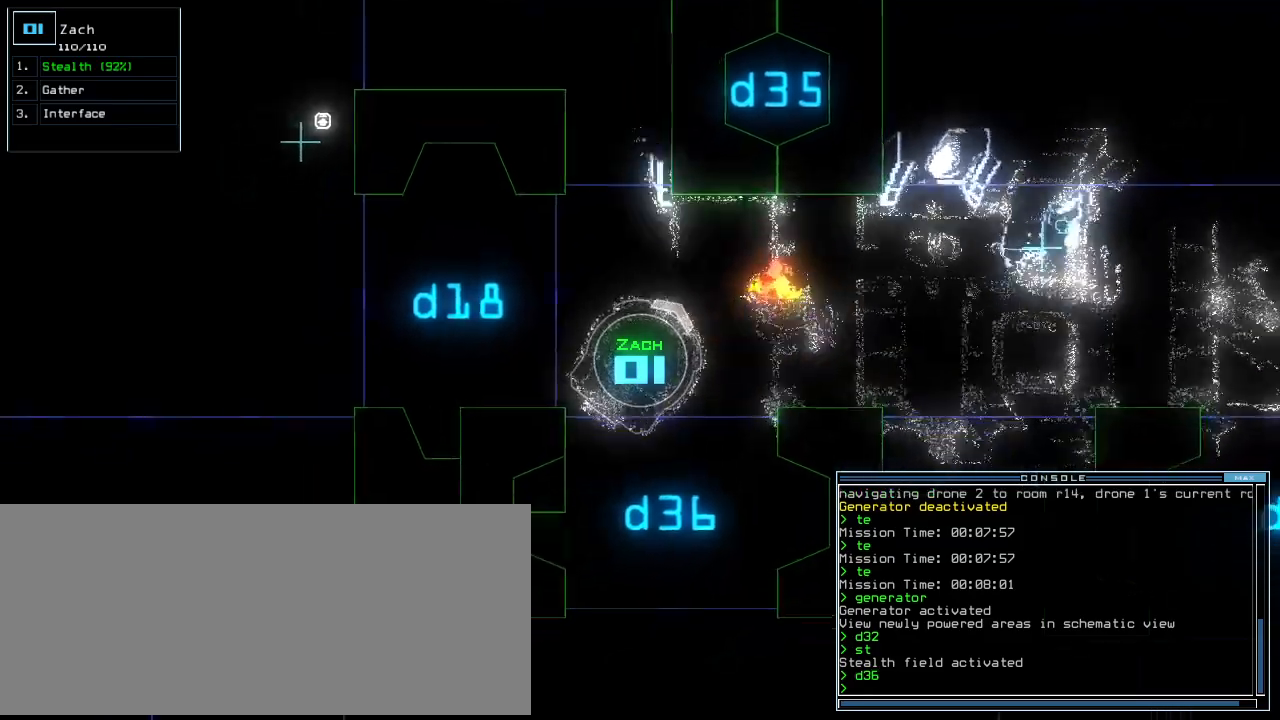
{"keys": [], "events": [[160, "left", "up"], [300, "down", "up"], [340, "space", "down"], [440, "space", "up"]]}
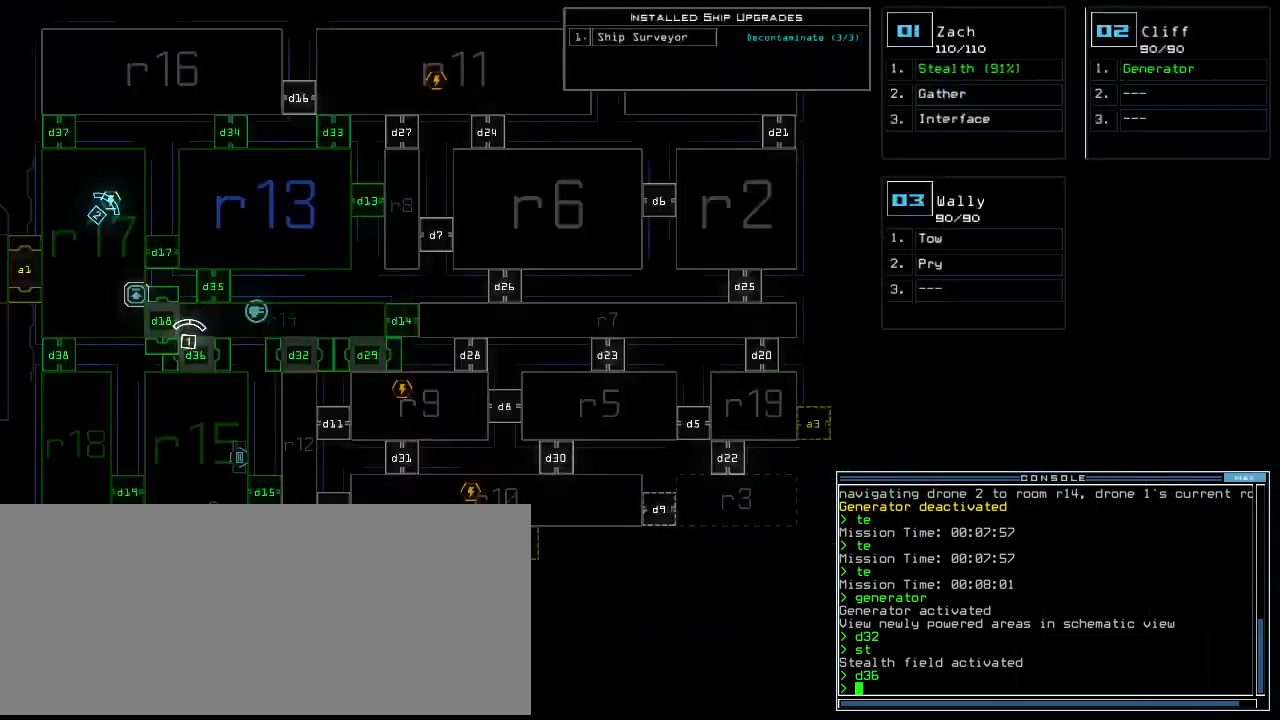
{"keys": ["down", "left"], "events": [[380, "space", "down"], [460, "down", "down"], [480, "left", "down"], [480, "space", "up"]]}
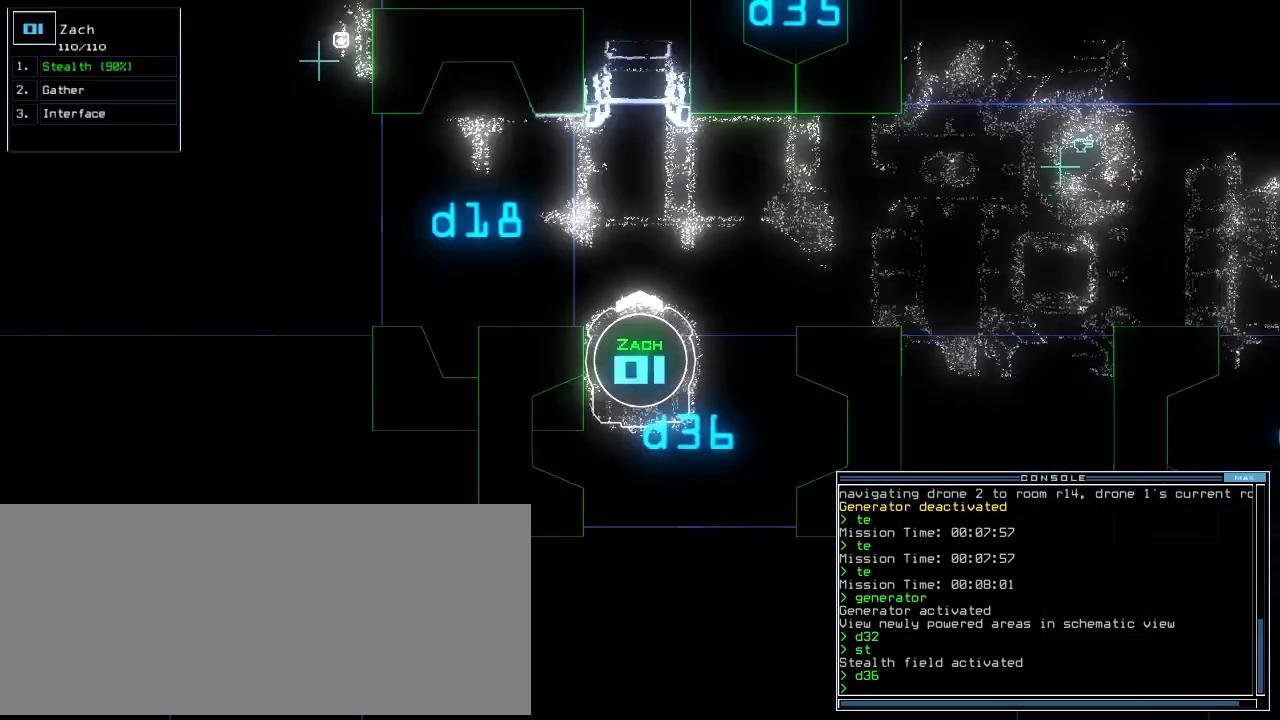
{"keys": ["down"], "events": [[40, "left", "up"], [240, "right", "down"], [280, "right", "up"]]}
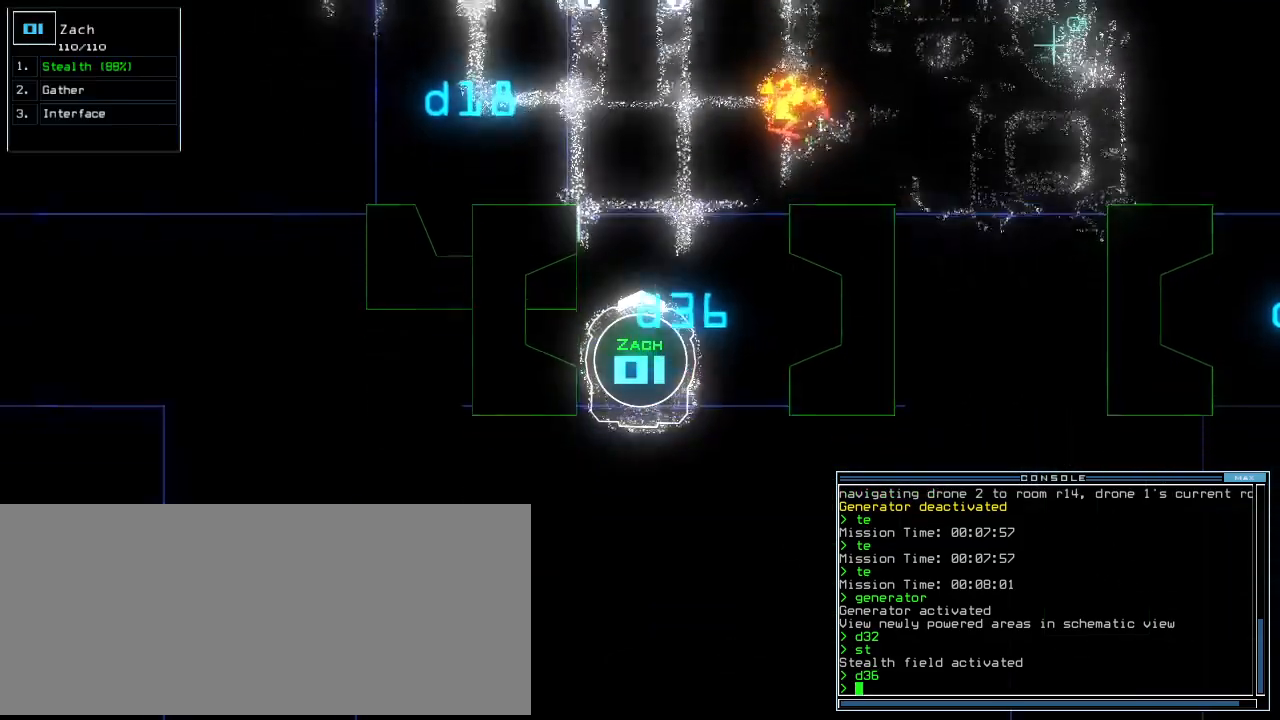
{"keys": ["right", "up"], "events": [[140, "down", "up"], [260, "up", "down"], [380, "right", "down"]]}
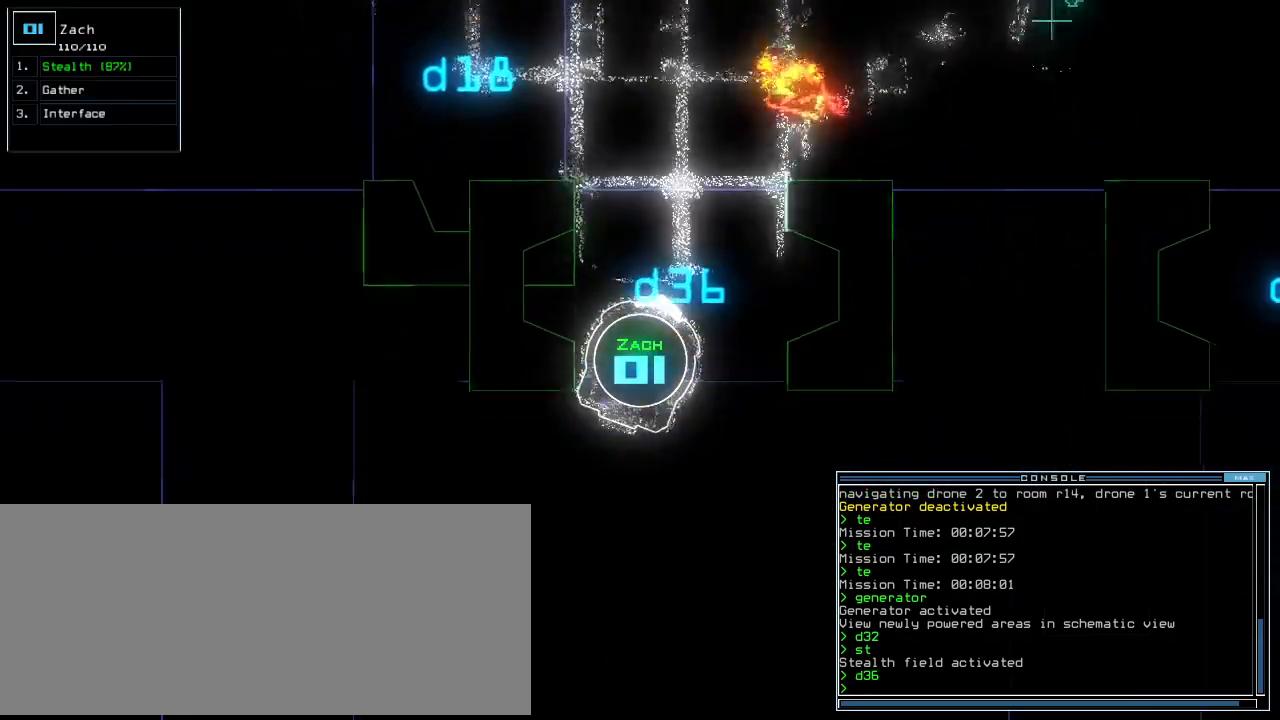
{"keys": [], "events": [[160, "right", "up"], [220, "up", "up"]]}
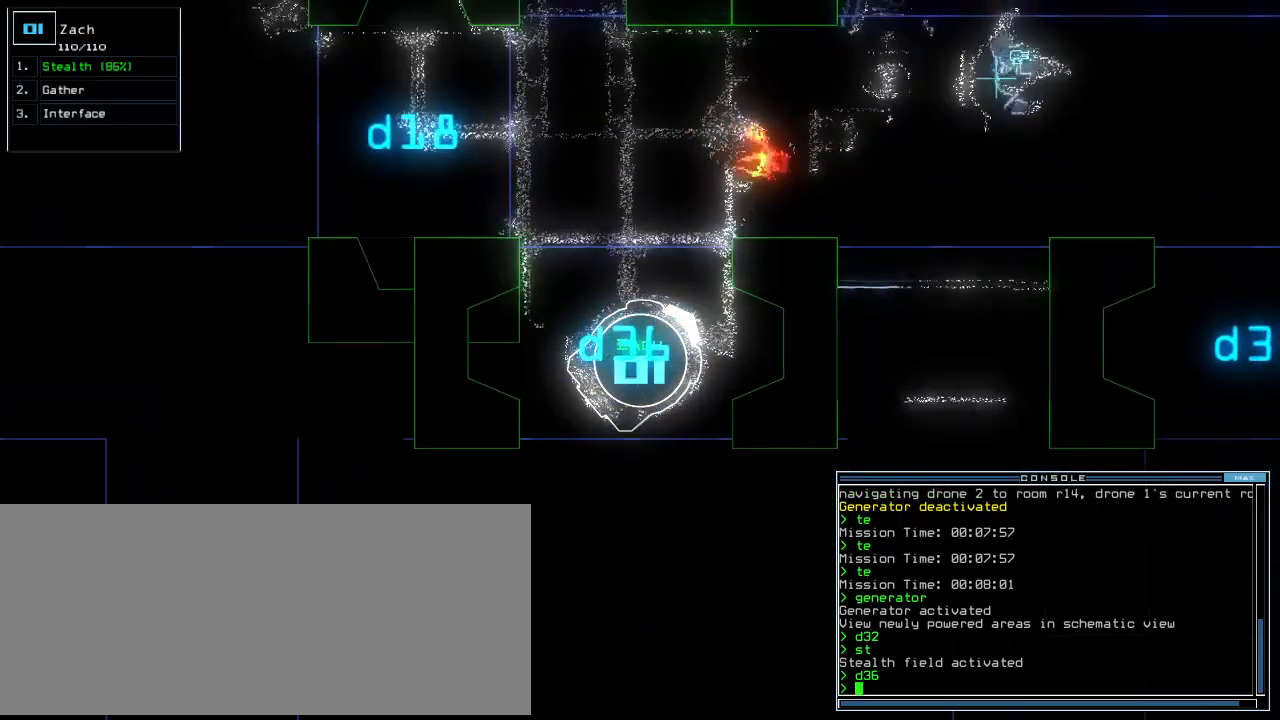
{"keys": [], "events": []}
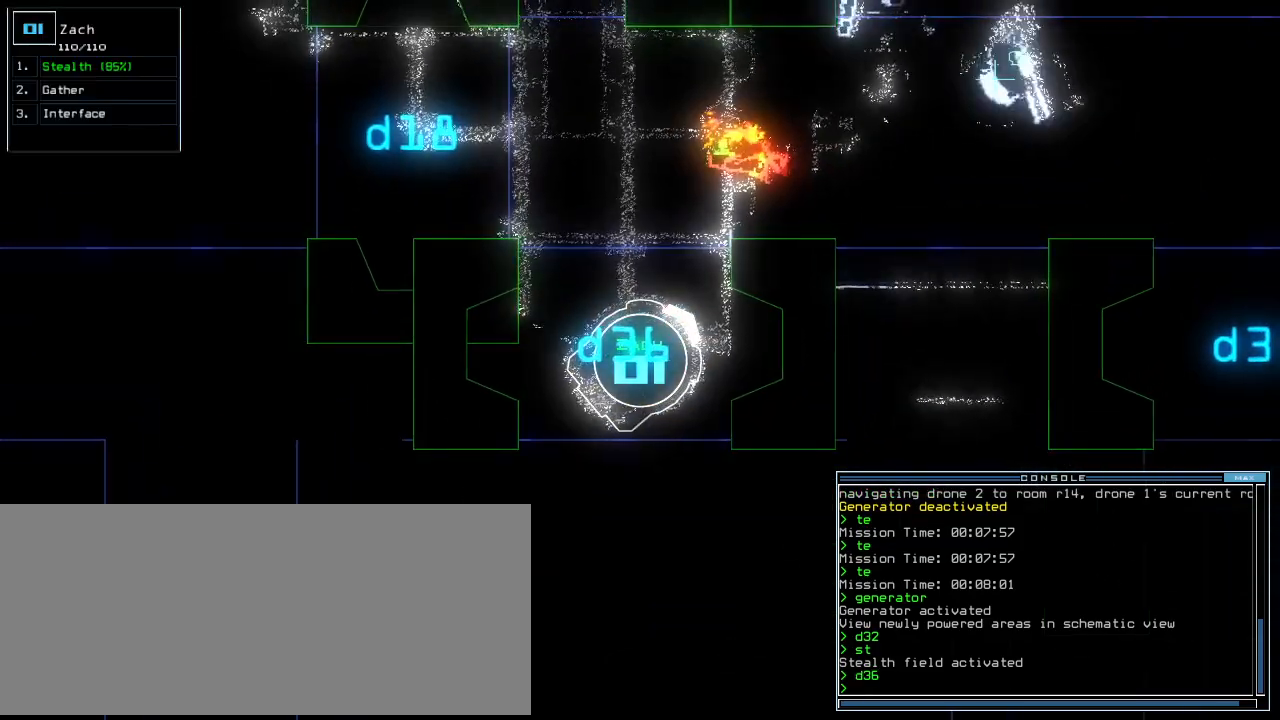
{"keys": [], "events": []}
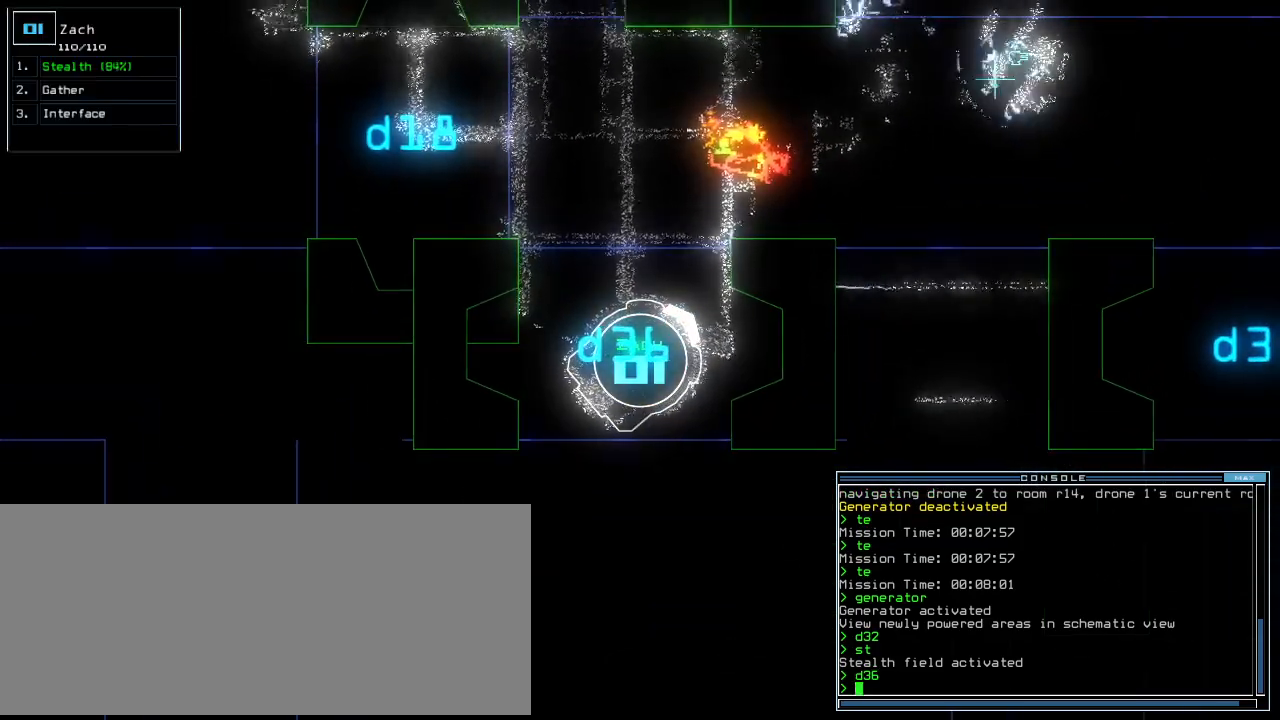
{"keys": ["e", "t"], "events": [[320, "s", "down"], [420, "s", "up"], [420, "t", "down"], [500, "e", "down"]]}
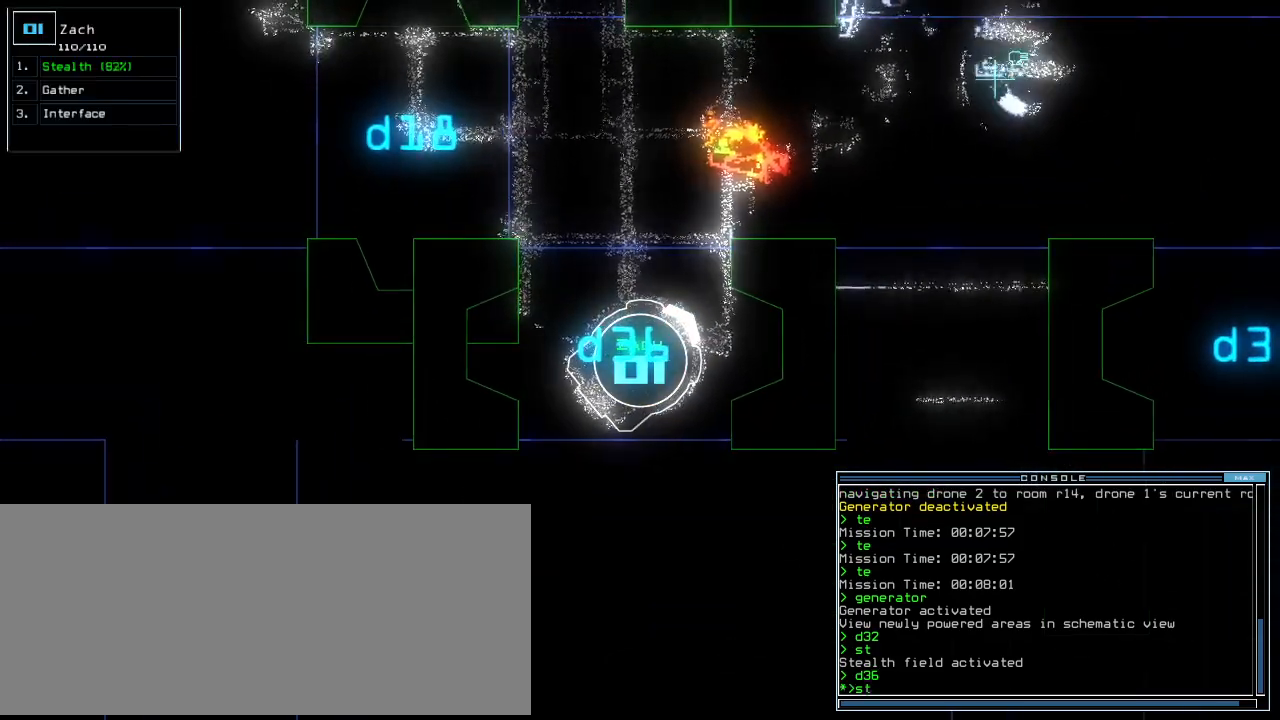
{"keys": [], "events": [[40, "return", "down"], [40, "t", "up"], [100, "e", "up"], [100, "return", "up"]]}
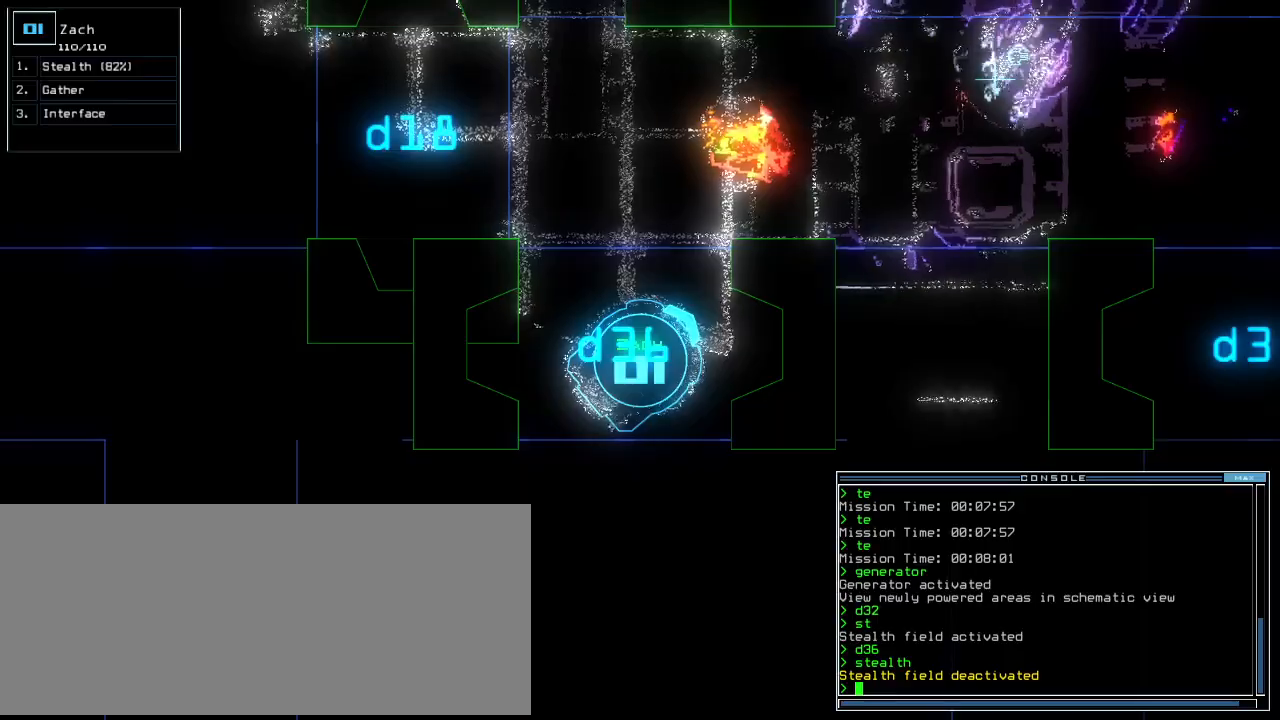
{"keys": ["down", "left"], "events": [[360, "left", "down"], [440, "down", "down"]]}
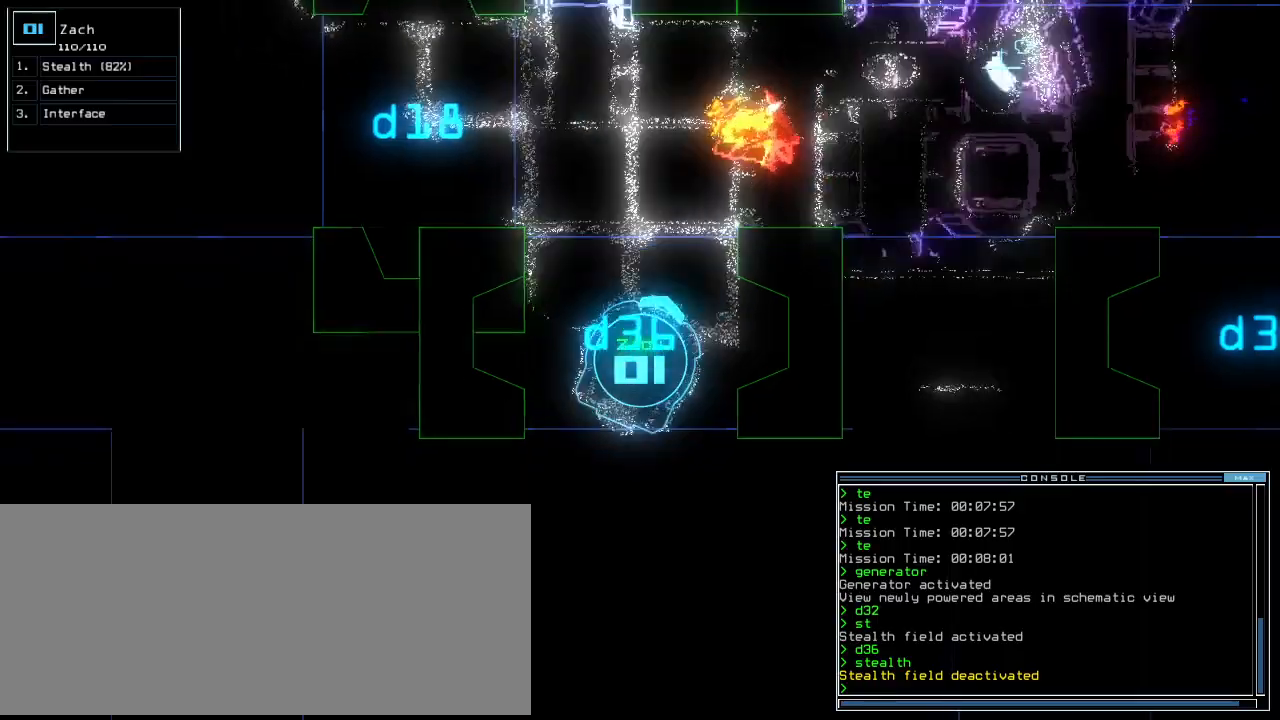
{"keys": ["c", "down", "right"], "events": [[200, "left", "up"], [320, "c", "down"], [320, "right", "down"], [360, "c", "up"], [440, "c", "down"]]}
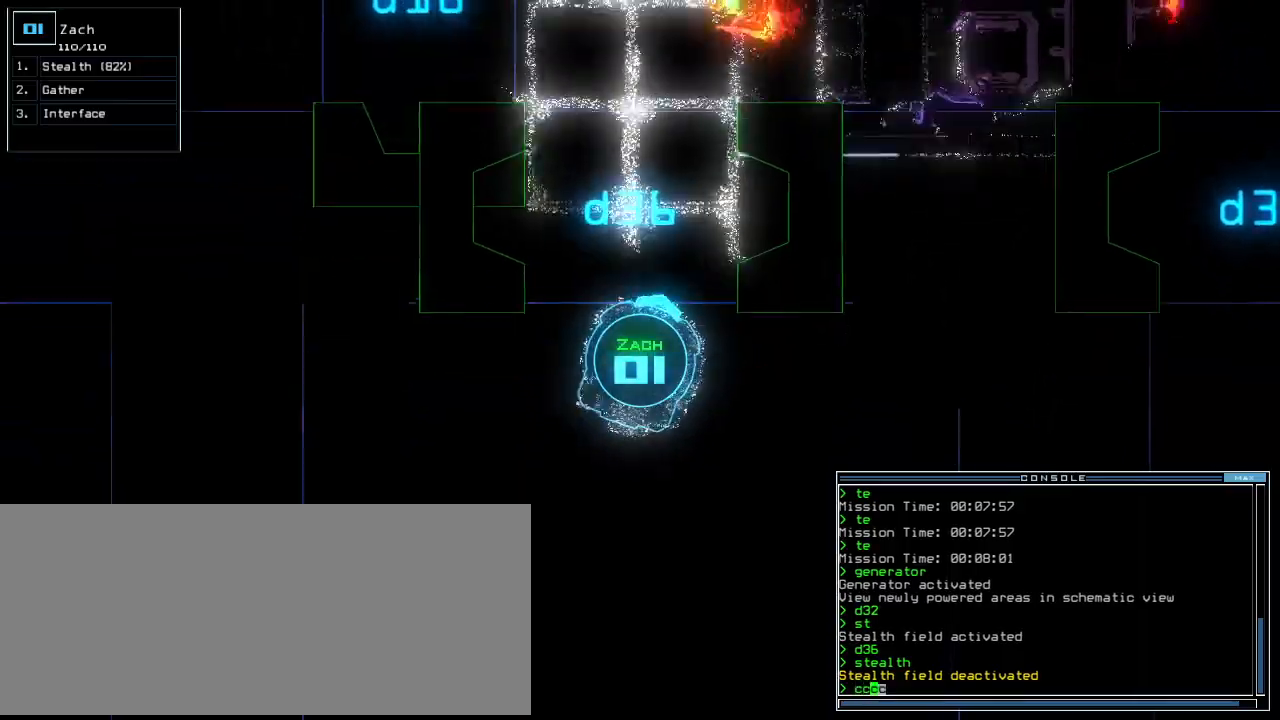
{"keys": ["down"], "events": [[20, "right", "up"], [40, "c", "up"], [180, "return", "down"], [300, "return", "up"]]}
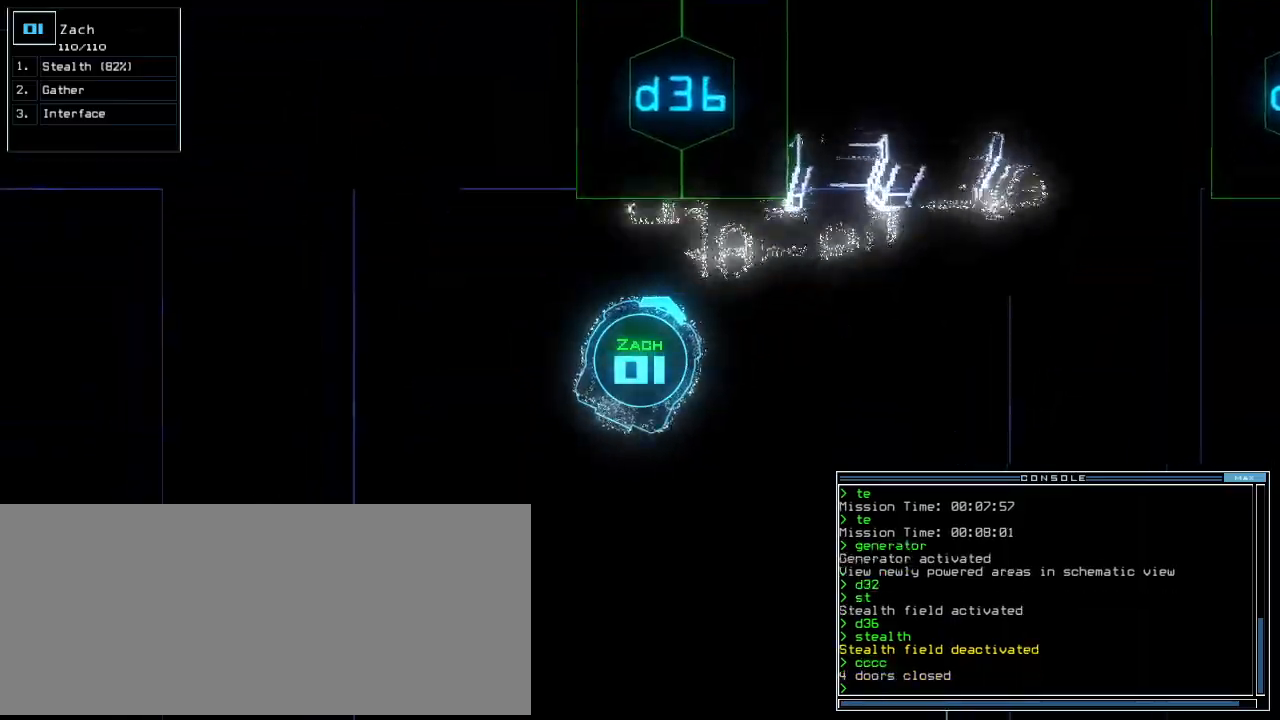
{"keys": ["right", "up"], "events": [[20, "right", "down"], [100, "right", "up"], [180, "right", "down"], [320, "down", "up"], [420, "up", "down"]]}
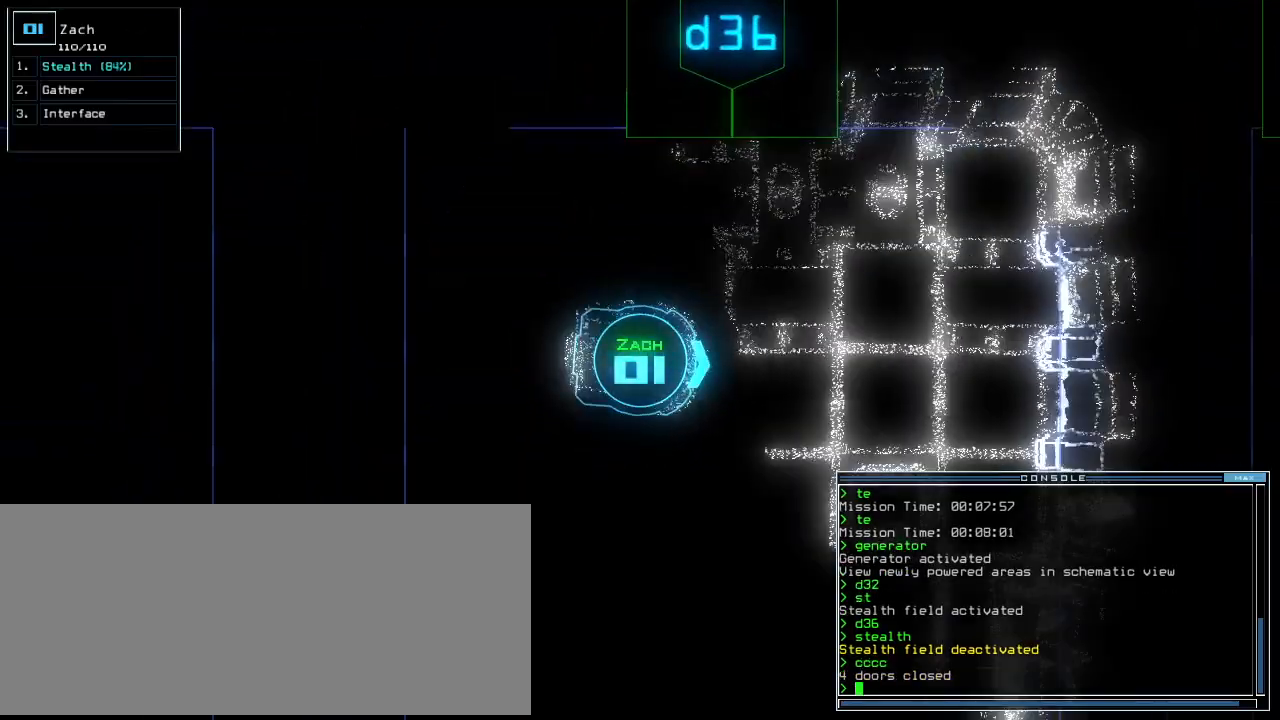
{"keys": ["t", "up"], "events": [[100, "d", "down"], [160, "d", "up"], [180, "right", "up"], [260, "c", "down"], [340, "c", "up"], [500, "t", "down"]]}
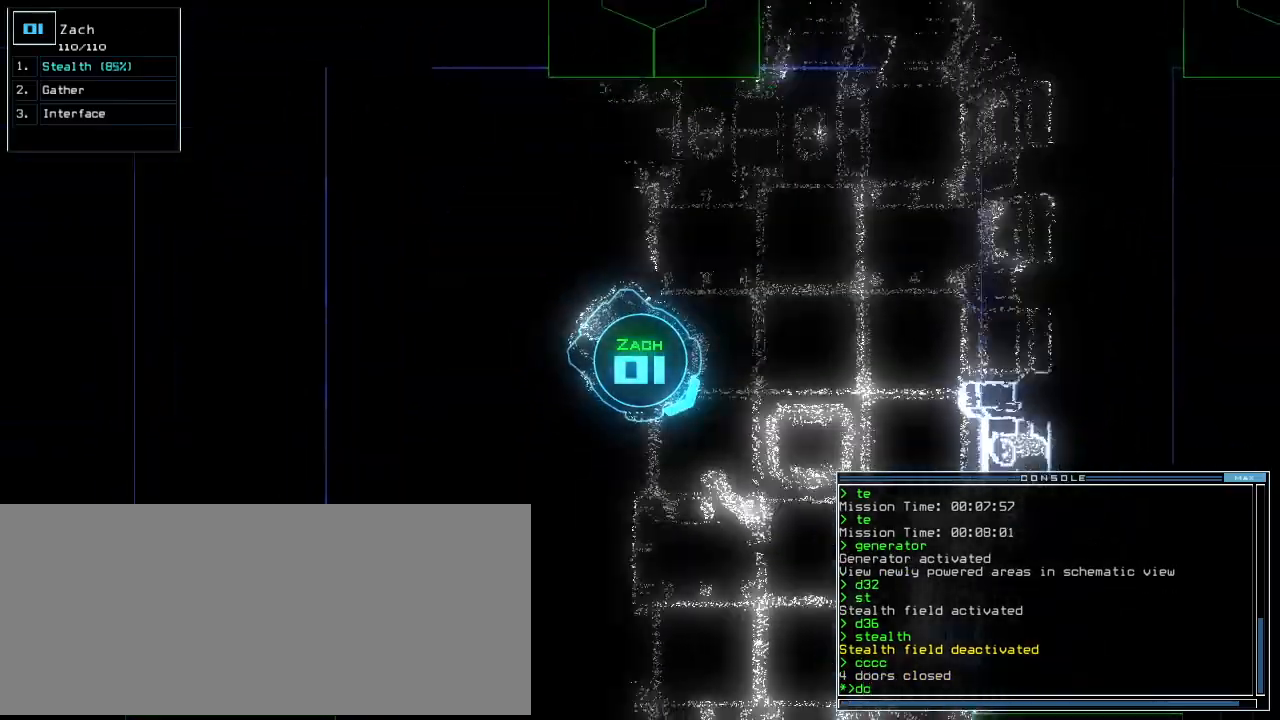
{"keys": ["up"], "events": [[80, "t", "up"], [160, "right", "down"], [280, "right", "up"]]}
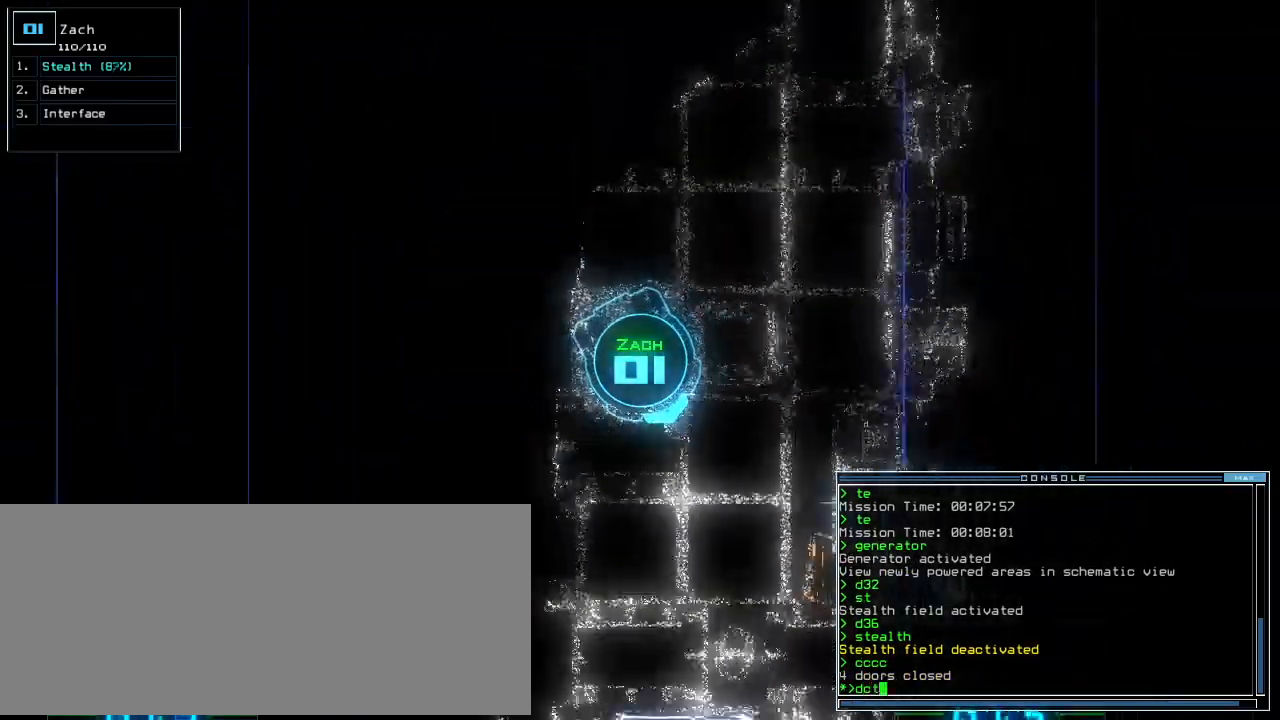
{"keys": [], "events": [[40, "left", "down"], [220, "up", "up"], [360, "return", "down"], [380, "left", "up"], [440, "return", "up"]]}
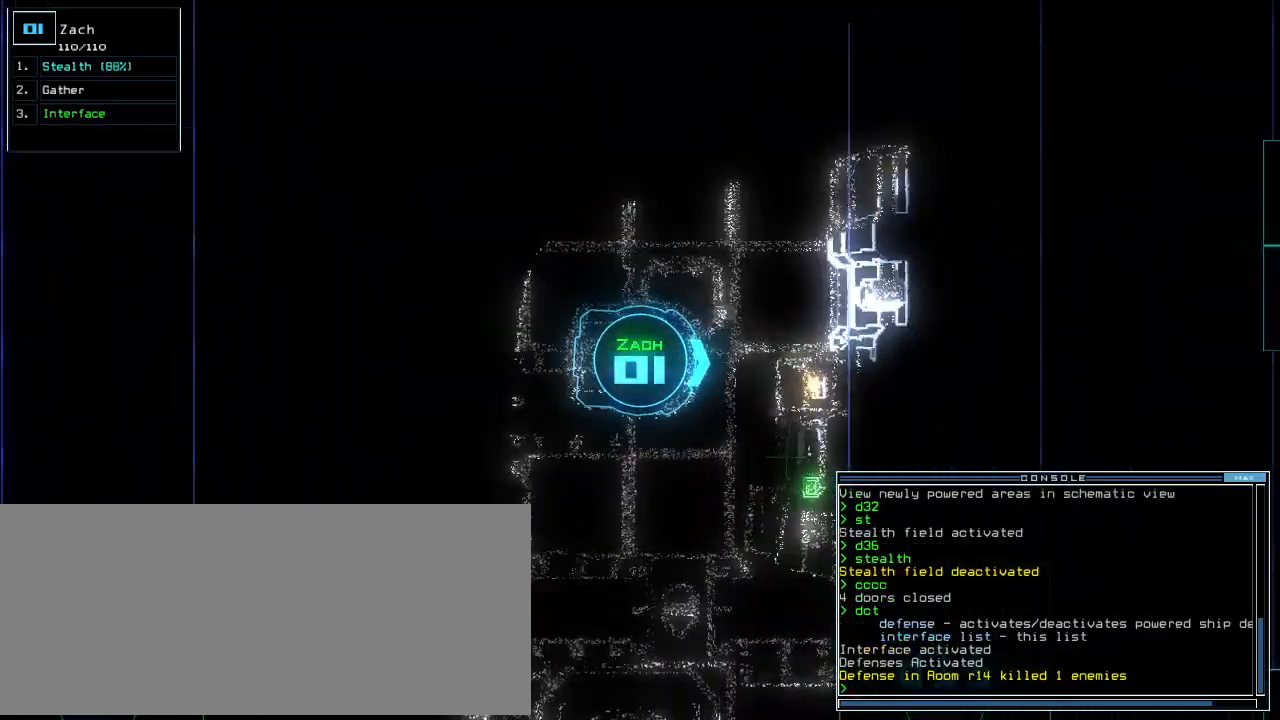
{"keys": [], "events": [[80, "left", "down"], [200, "d", "down"], [260, "f", "down"], [320, "d", "up"], [360, "left", "up"], [360, "return", "down"], [380, "f", "up"], [440, "return", "up"]]}
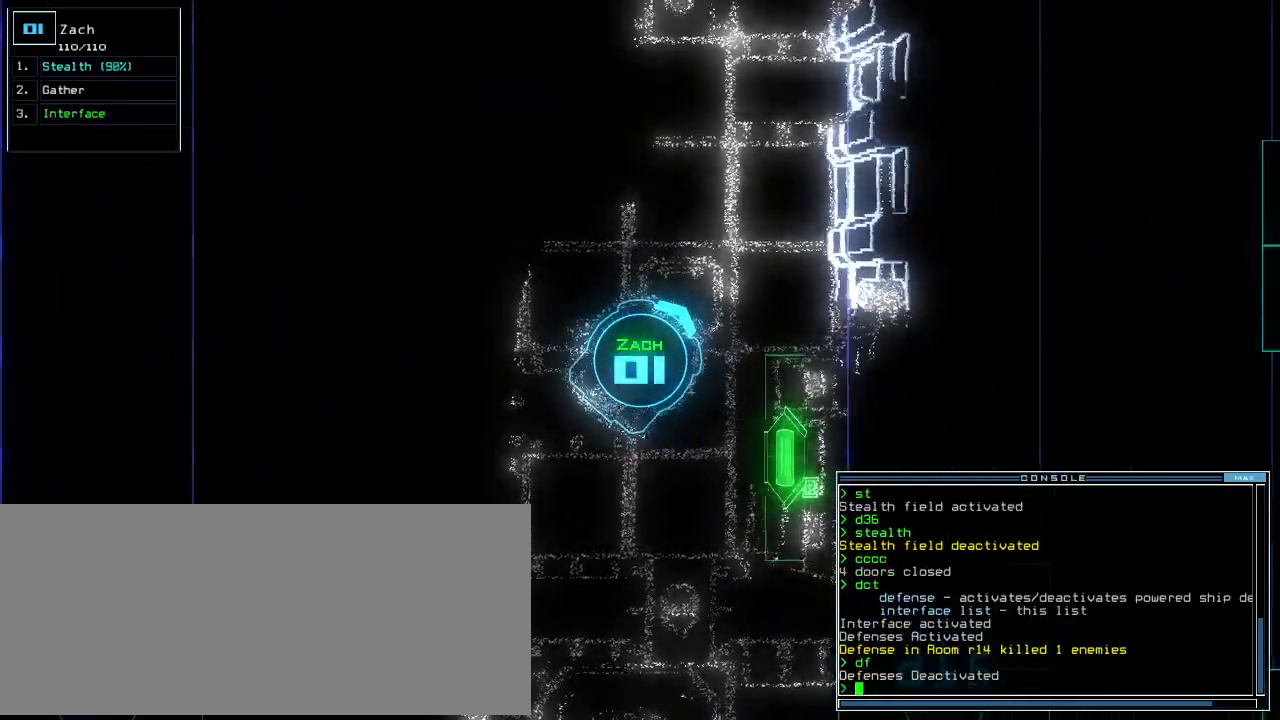
{"keys": ["left", "up"], "events": [[40, "up", "down"], [160, "left", "down"], [400, "left", "up"], [480, "left", "down"]]}
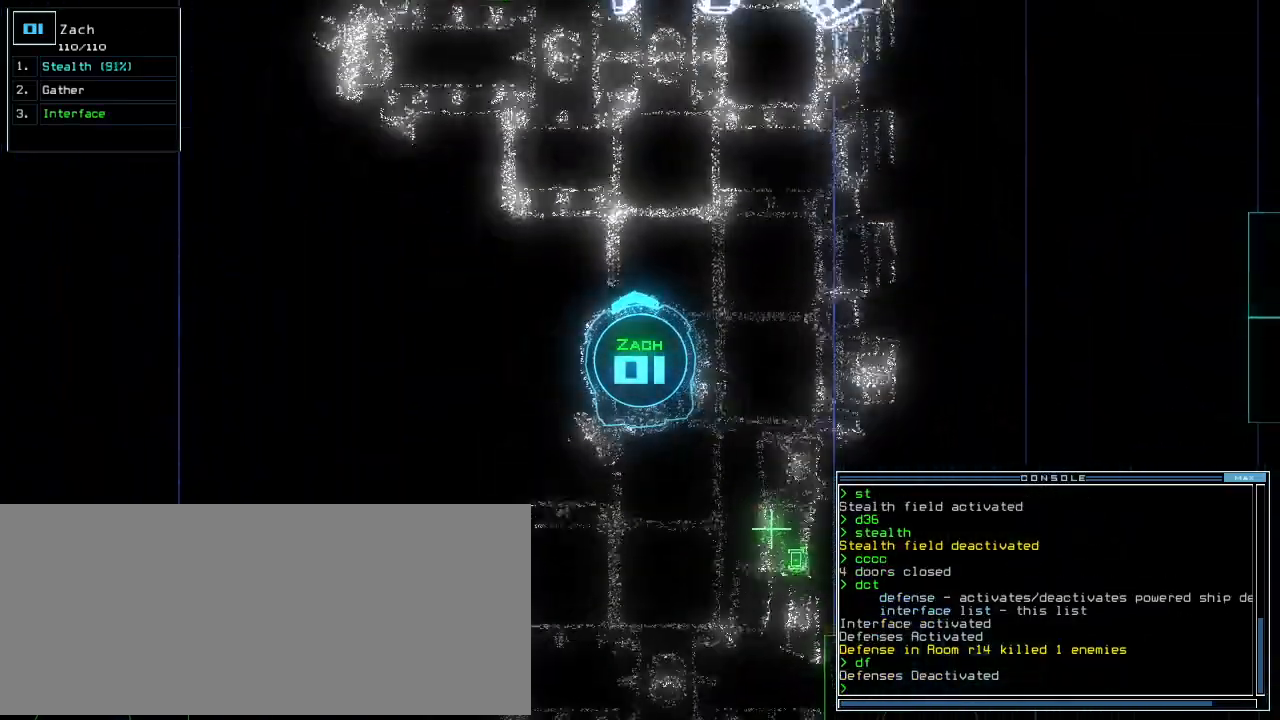
{"keys": ["up"], "events": [[100, "left", "up"], [360, "right", "down"], [420, "right", "up"]]}
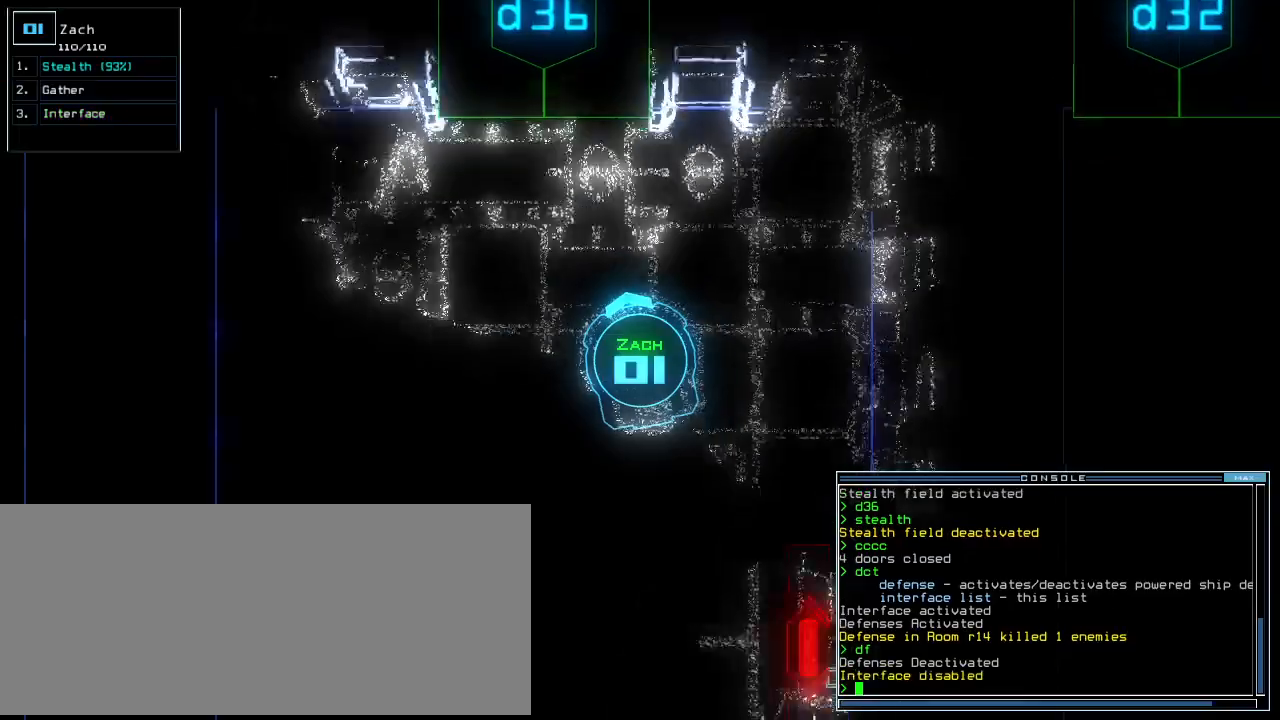
{"keys": ["up"], "events": [[200, "d", "down"], [300, "d", "up"], [360, "left", "down"], [420, "3", "down"], [460, "left", "up"], [480, "3", "up"]]}
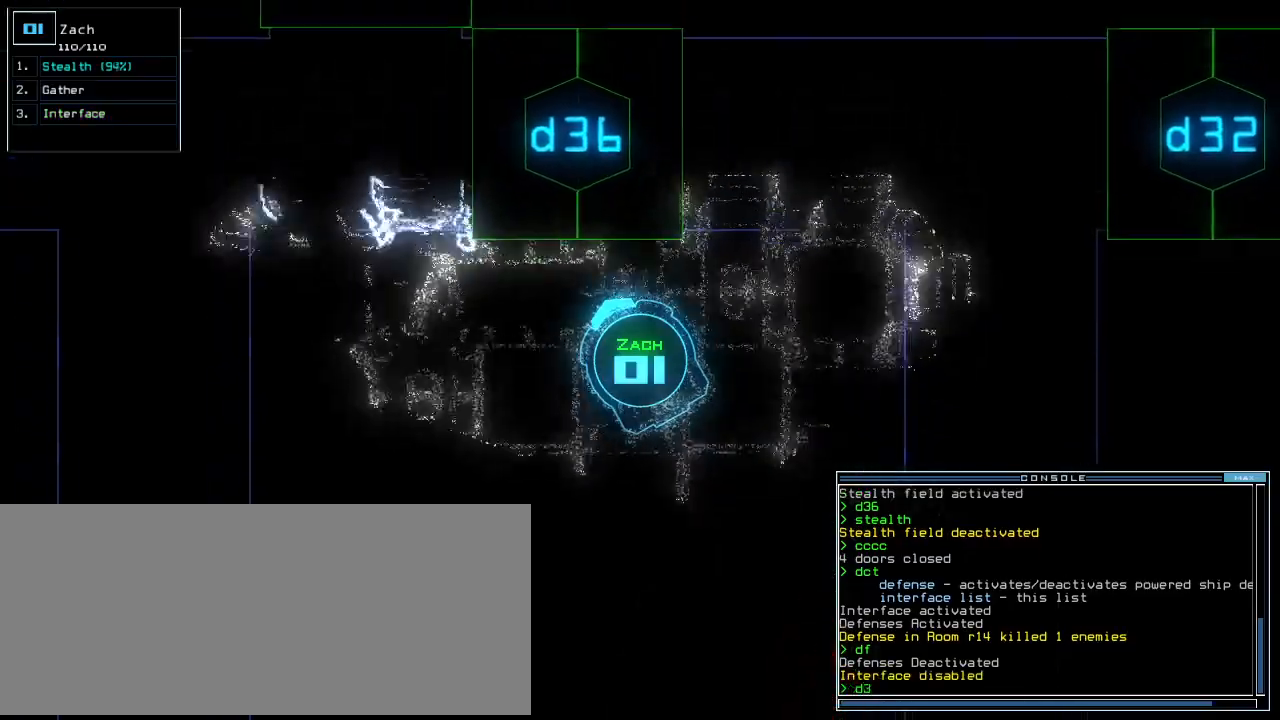
{"keys": ["up"], "events": [[160, "up", "up"], [220, "6", "down"], [280, "return", "down"], [320, "6", "up"], [320, "return", "up"], [440, "up", "down"]]}
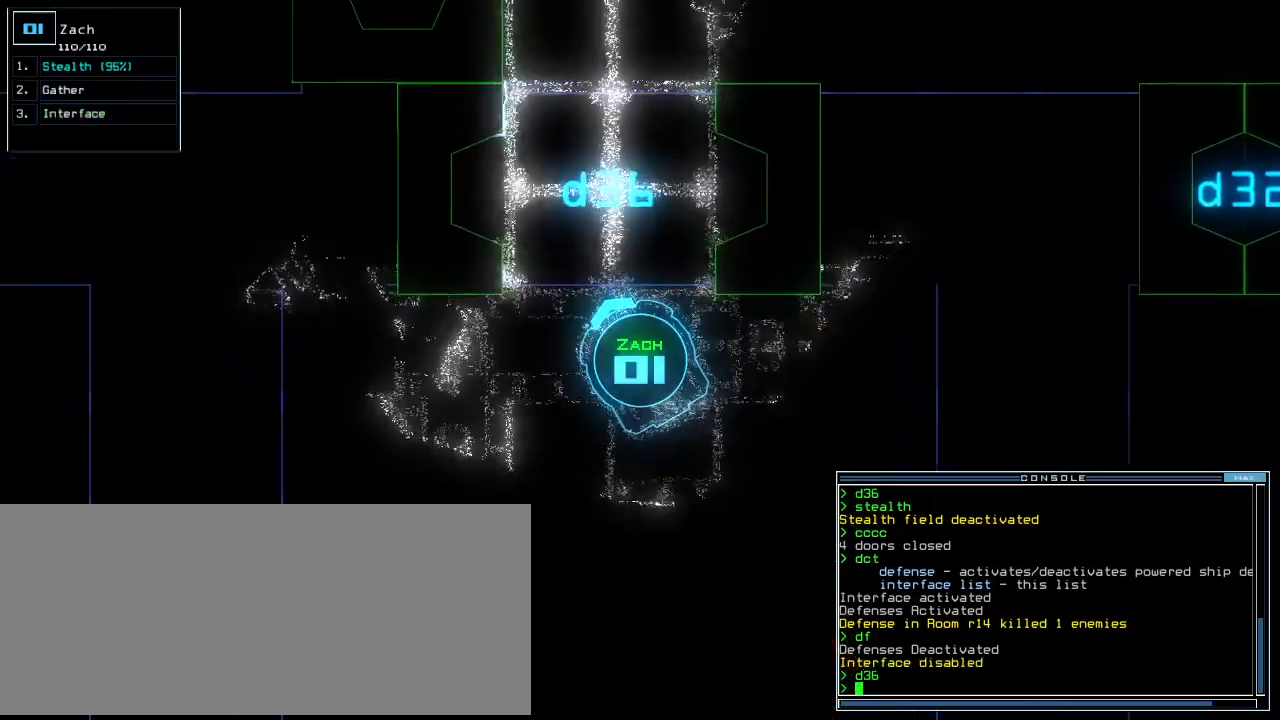
{"keys": ["up"], "events": [[60, "right", "down"], [120, "right", "up"], [380, "right", "down"], [460, "right", "up"]]}
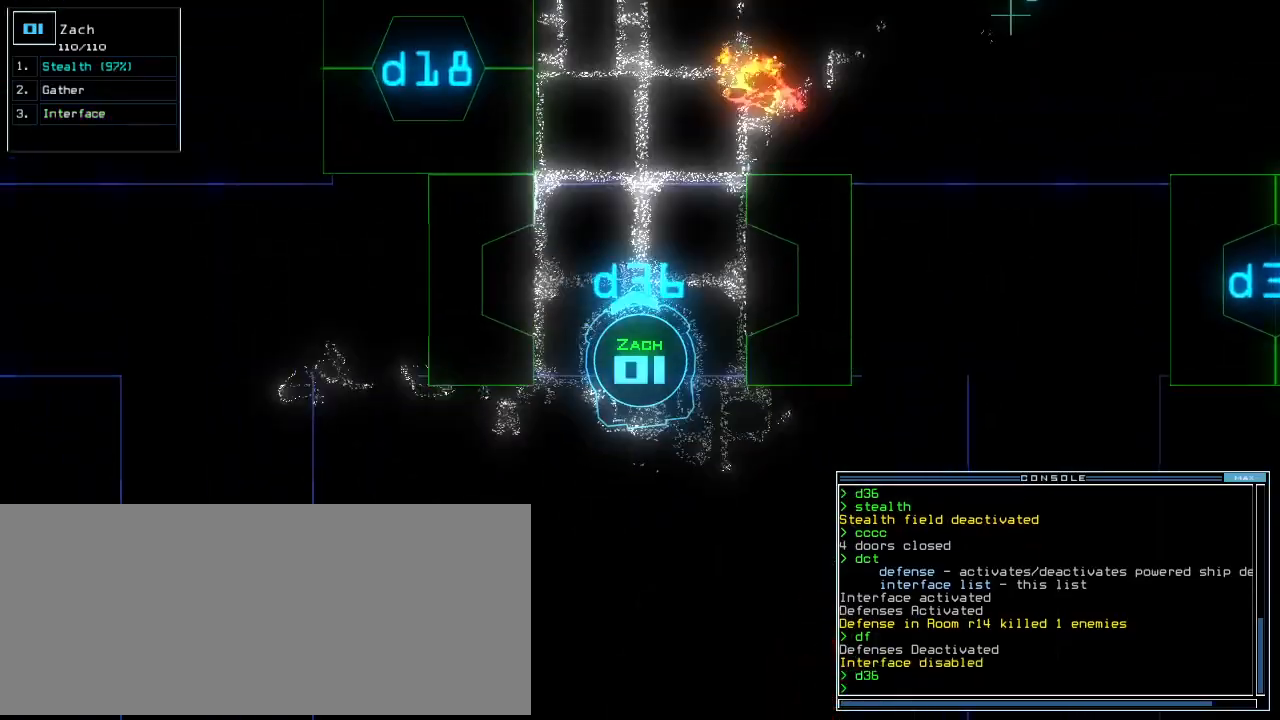
{"keys": ["up"], "events": []}
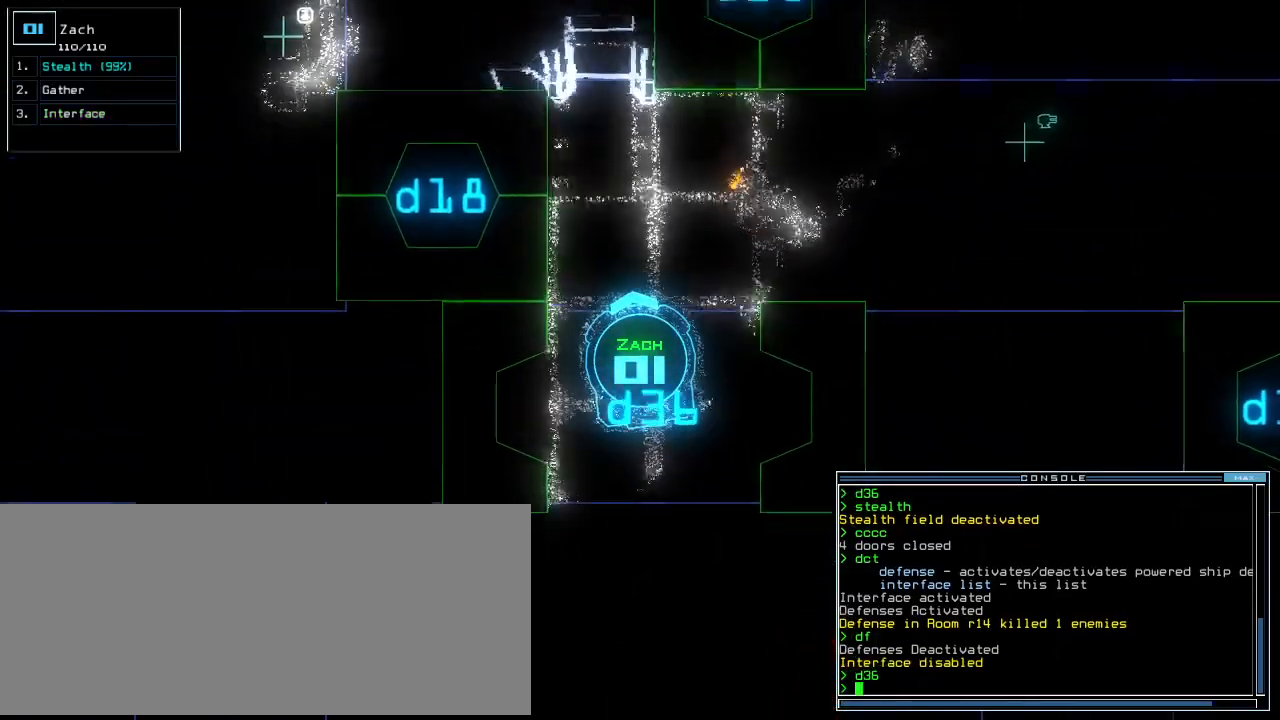
{"keys": ["right", "up"], "events": [[140, "right", "down"], [240, "right", "up"], [320, "right", "down"]]}
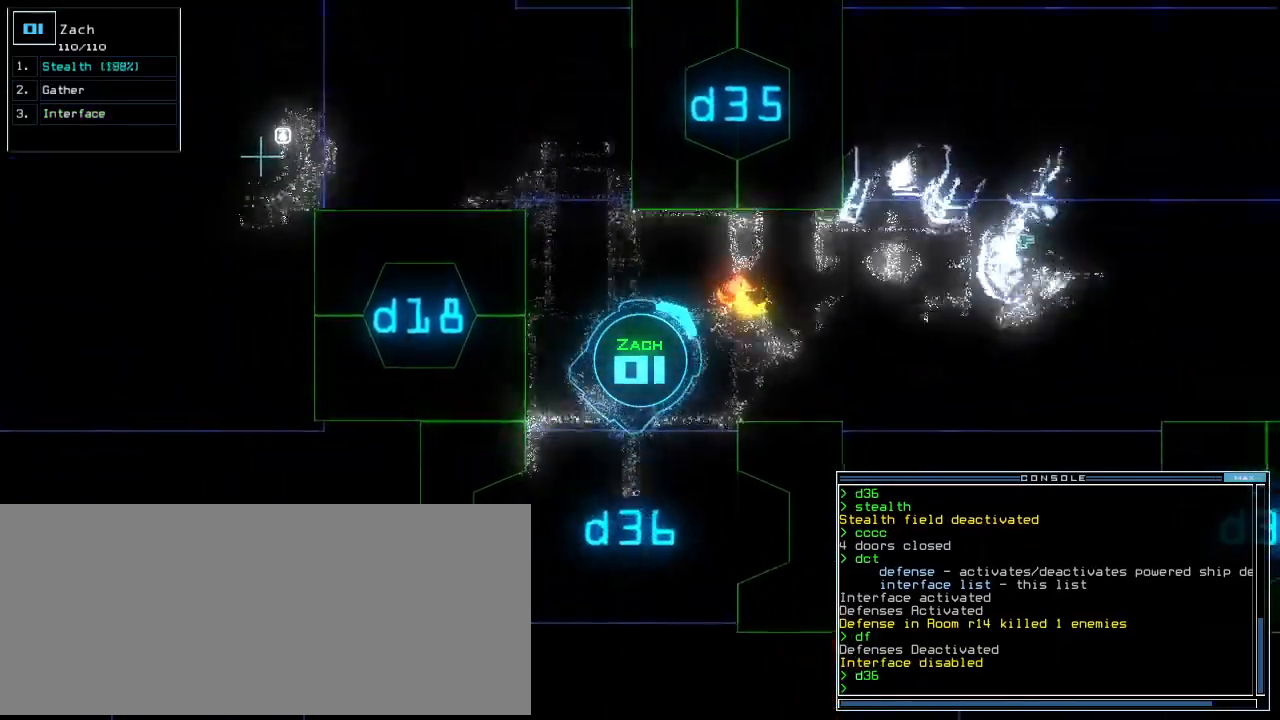
{"keys": ["up"], "events": [[120, "right", "up"], [240, "right", "down"], [420, "right", "up"]]}
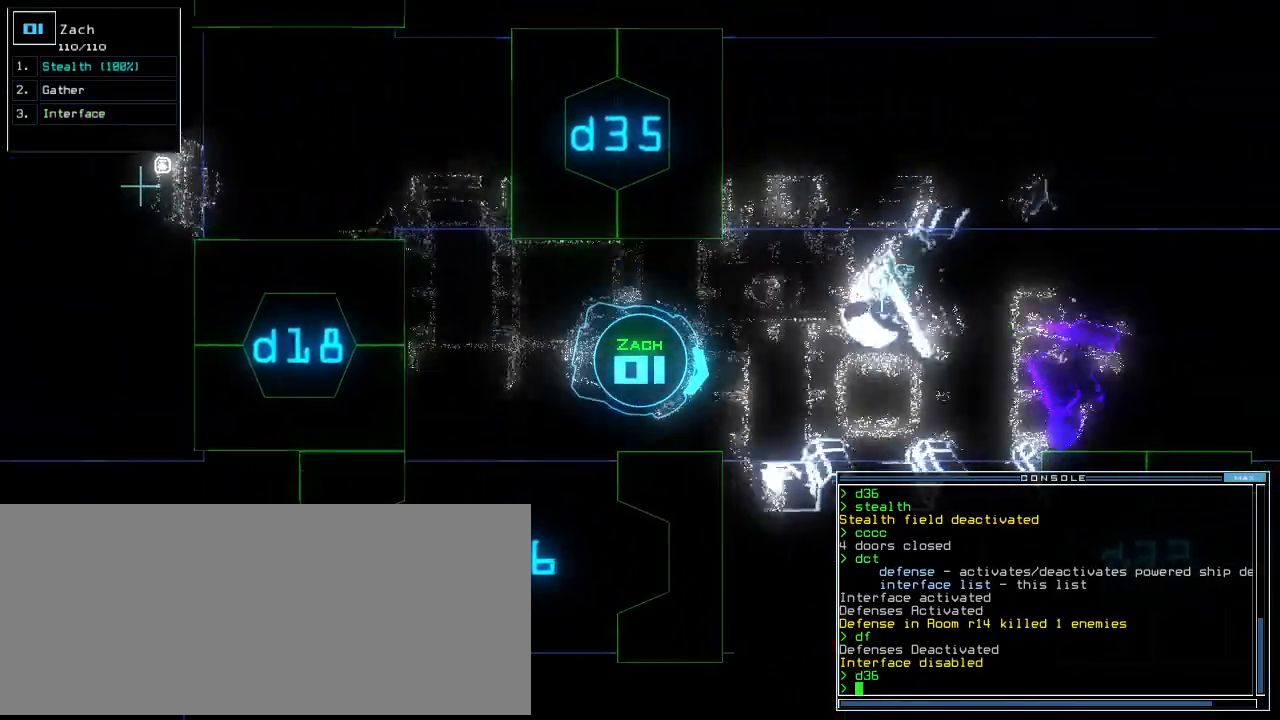
{"keys": ["up"], "events": [[440, "left", "down"], [500, "left", "up"]]}